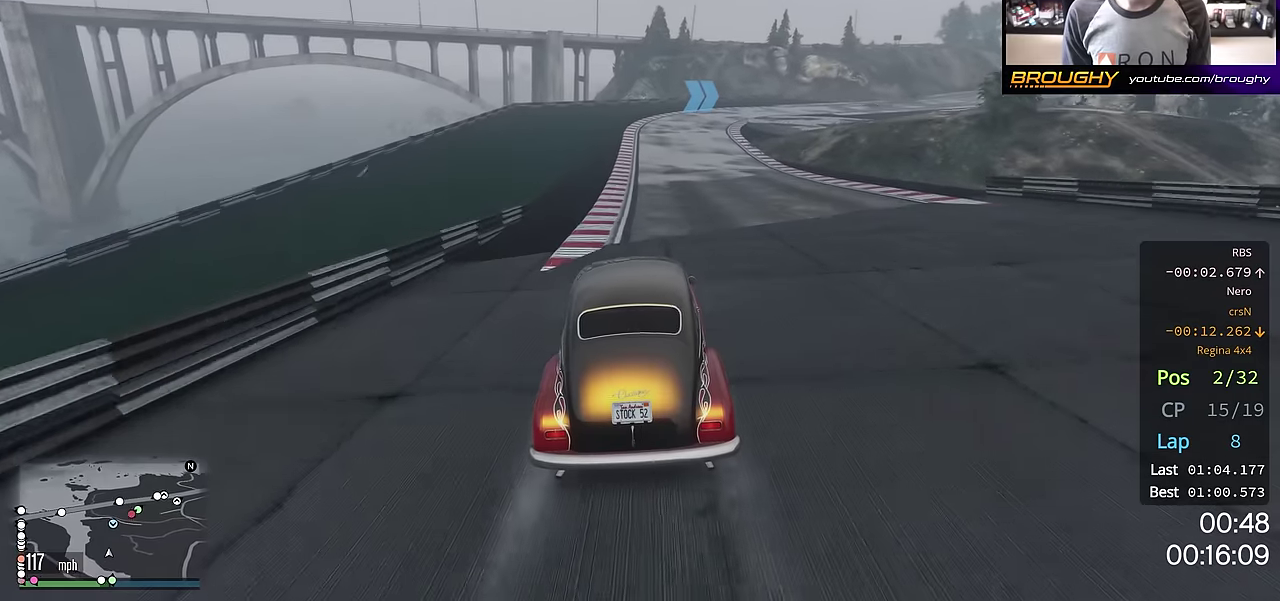
Gameplay with a controller (Xbox layout); each line is a JSON object with the inputs held at the frame after it (dt_ms = milliseconds from this image to that frame). "events" lists button and stick changes between this image and that frame as [ms after this image, input, new state], when the widget could be followed in between. This overlay highlights the sticks when they move; stick clicks (L3 R3) are not distinguishable.
{"dt_ms": 501, "buttons": ["R2"], "left_stick": "center", "right_stick": "center", "events": [[84, "left_stick", "center"]]}
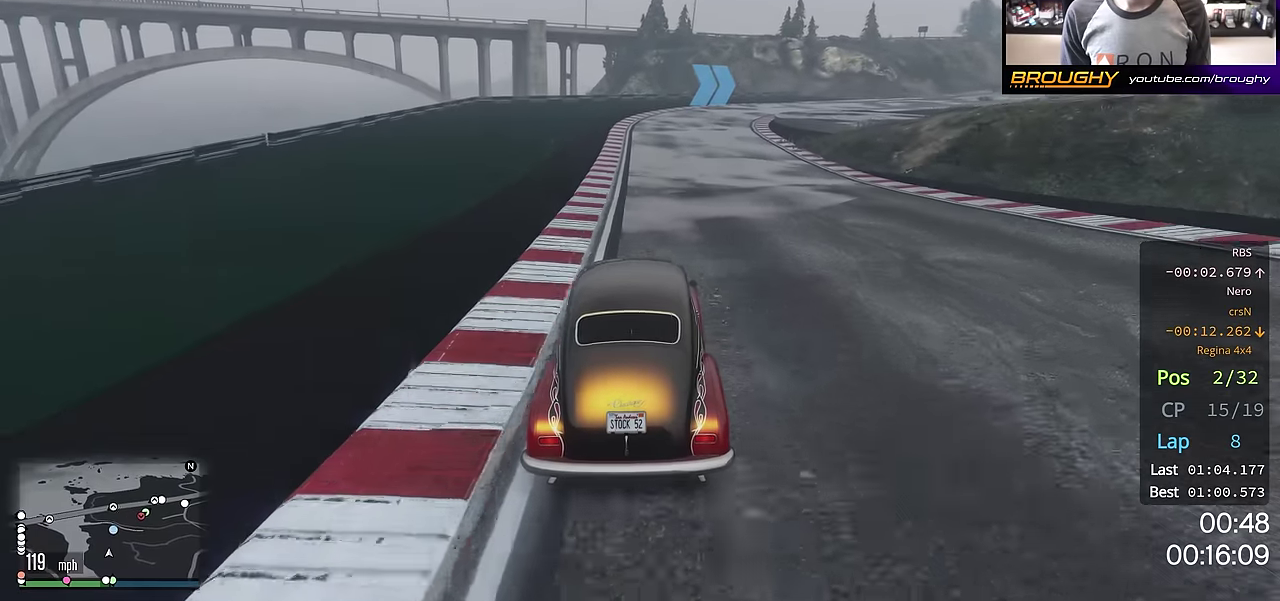
{"dt_ms": 500, "buttons": ["R2"], "left_stick": "right", "right_stick": "center", "events": [[166, "left_stick", "right"], [350, "left_stick", "center"], [400, "left_stick", "right"]]}
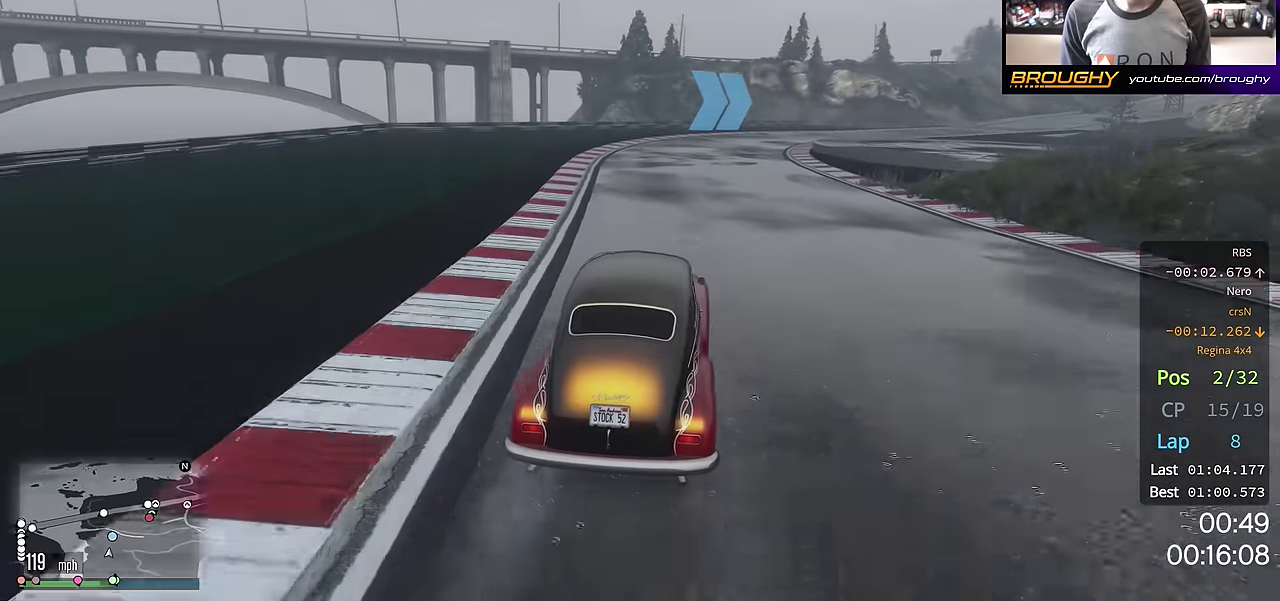
{"dt_ms": 501, "buttons": ["R2"], "left_stick": "right", "right_stick": "center", "events": [[34, "left_stick", "down-right"], [84, "left_stick", "center"], [150, "left_stick", "right"], [300, "left_stick", "down-right"], [384, "left_stick", "right"]]}
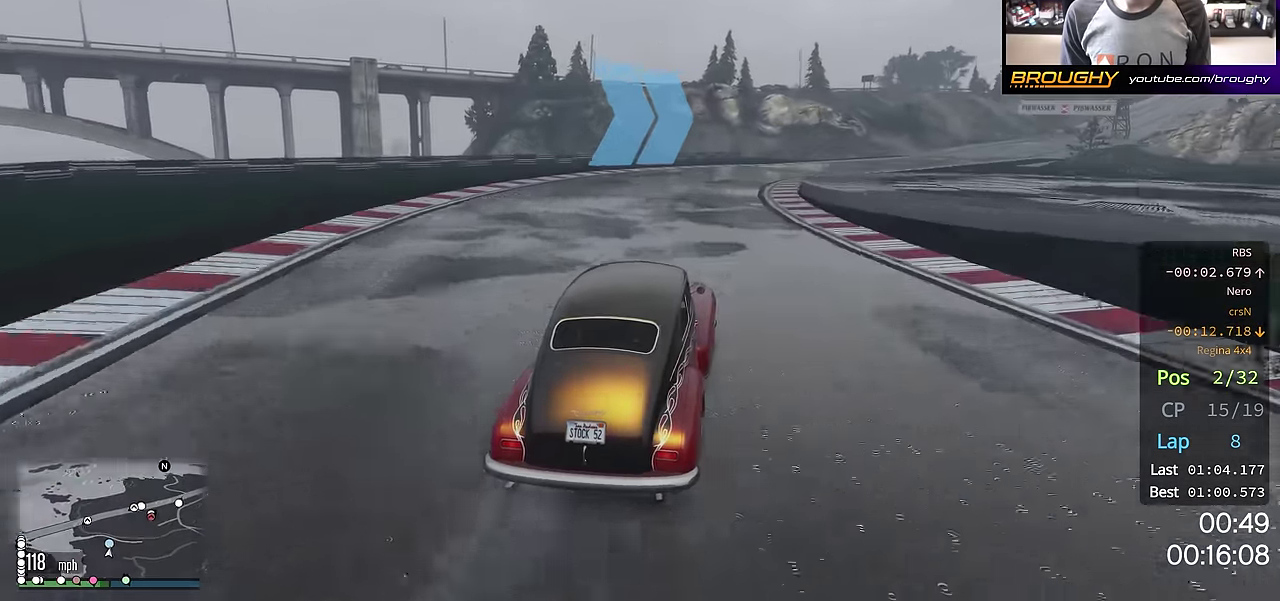
{"dt_ms": 500, "buttons": ["R2"], "left_stick": "down-right", "right_stick": "center", "events": [[50, "left_stick", "center"], [100, "left_stick", "right"], [267, "left_stick", "down-right"]]}
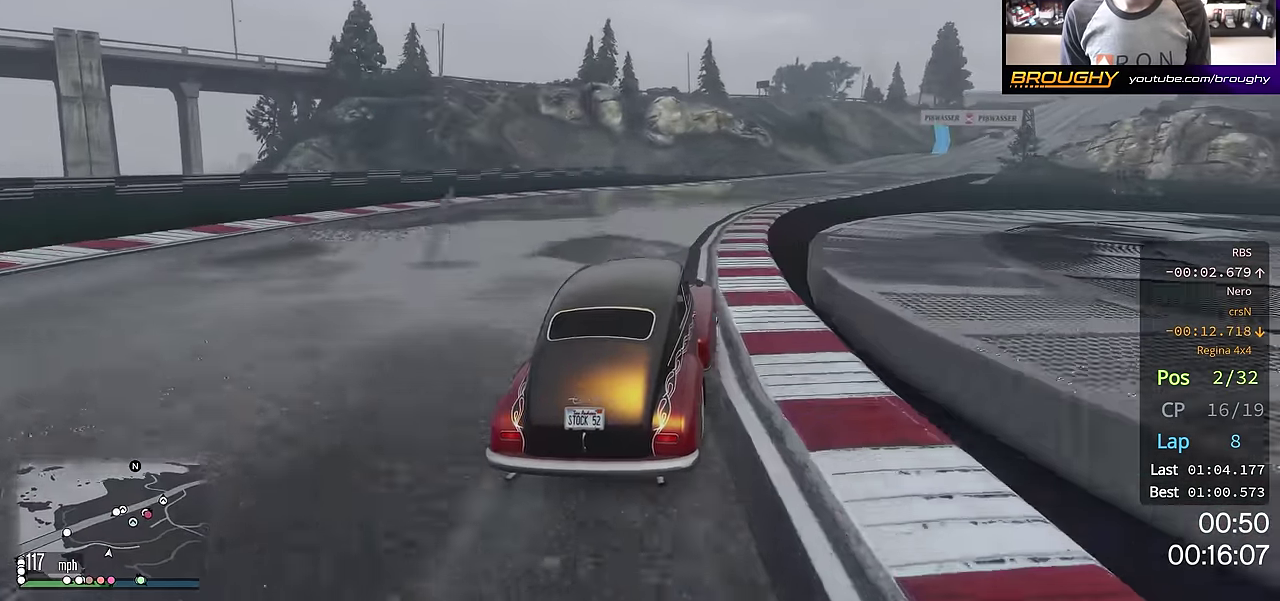
{"dt_ms": 501, "buttons": ["R2"], "left_stick": "down-right", "right_stick": "center", "events": [[84, "left_stick", "right"], [134, "left_stick", "down-right"], [334, "left_stick", "right"], [417, "left_stick", "down-right"]]}
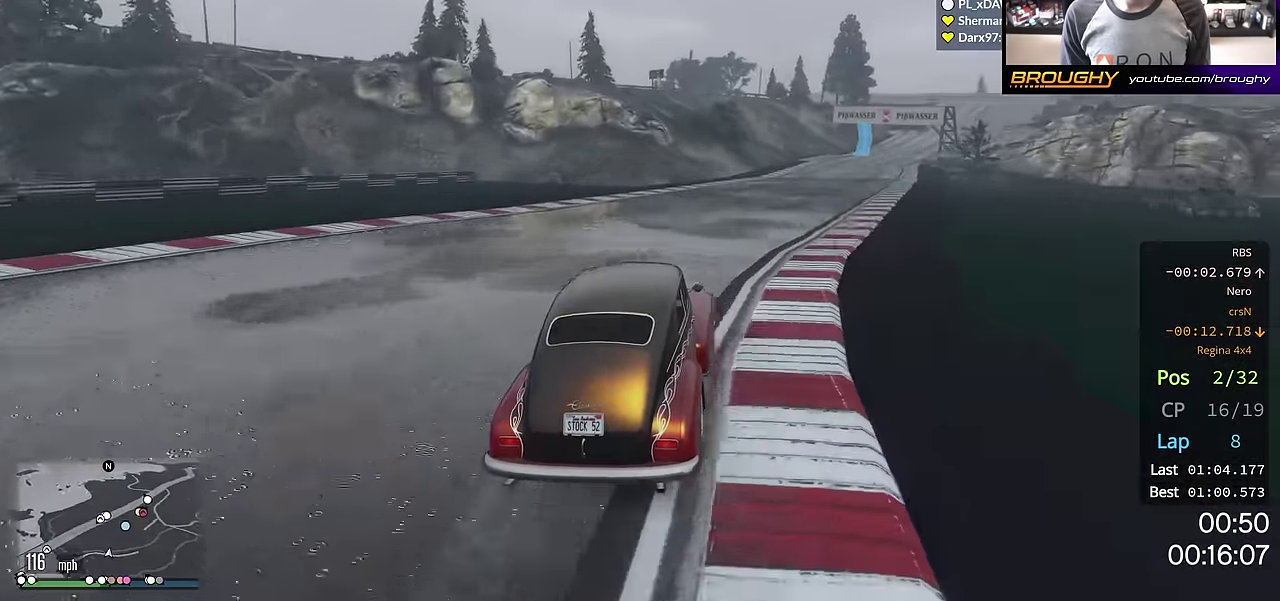
{"dt_ms": 300, "buttons": ["R2"], "left_stick": "down-right", "right_stick": "center", "events": [[33, "left_stick", "center"], [133, "left_stick", "right"], [267, "left_stick", "down-right"]]}
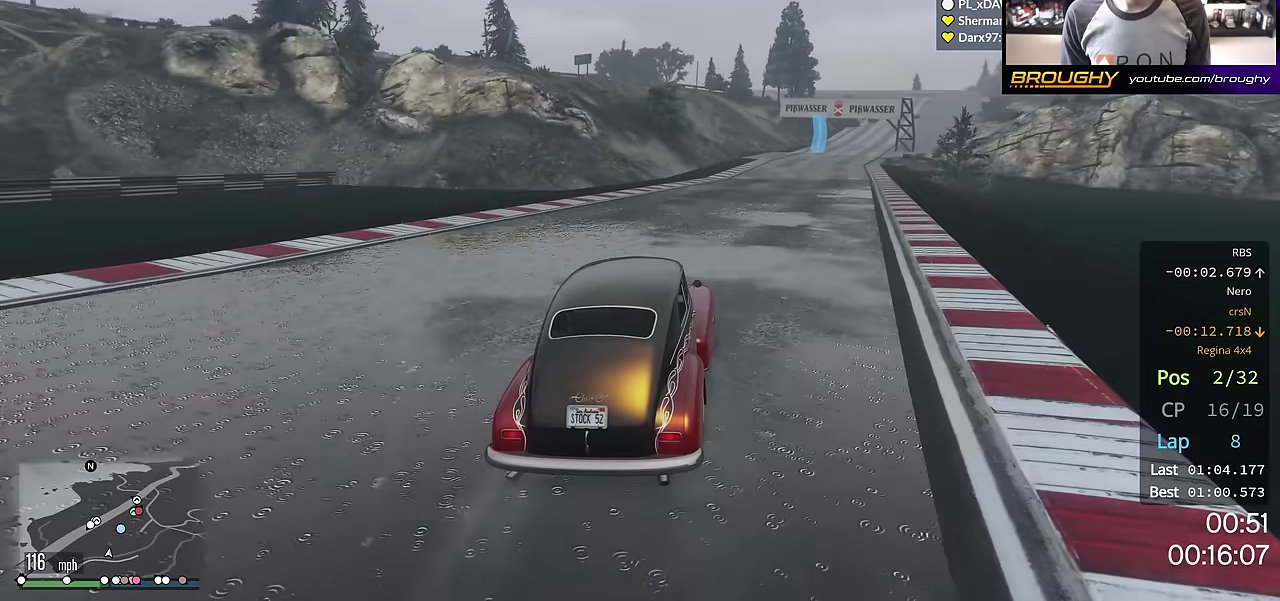
{"dt_ms": 684, "buttons": ["R2"], "left_stick": "center", "right_stick": "center"}
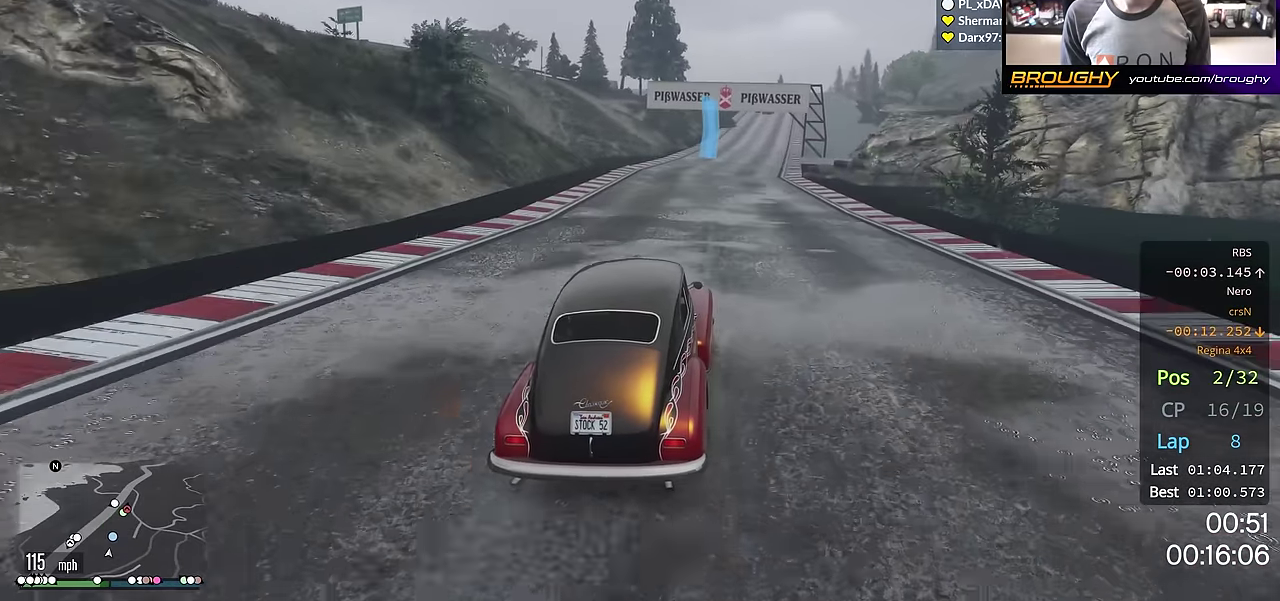
{"dt_ms": 500, "buttons": ["R2"], "left_stick": "right", "right_stick": "center", "events": [[33, "left_stick", "right"], [200, "left_stick", "center"], [367, "left_stick", "right"]]}
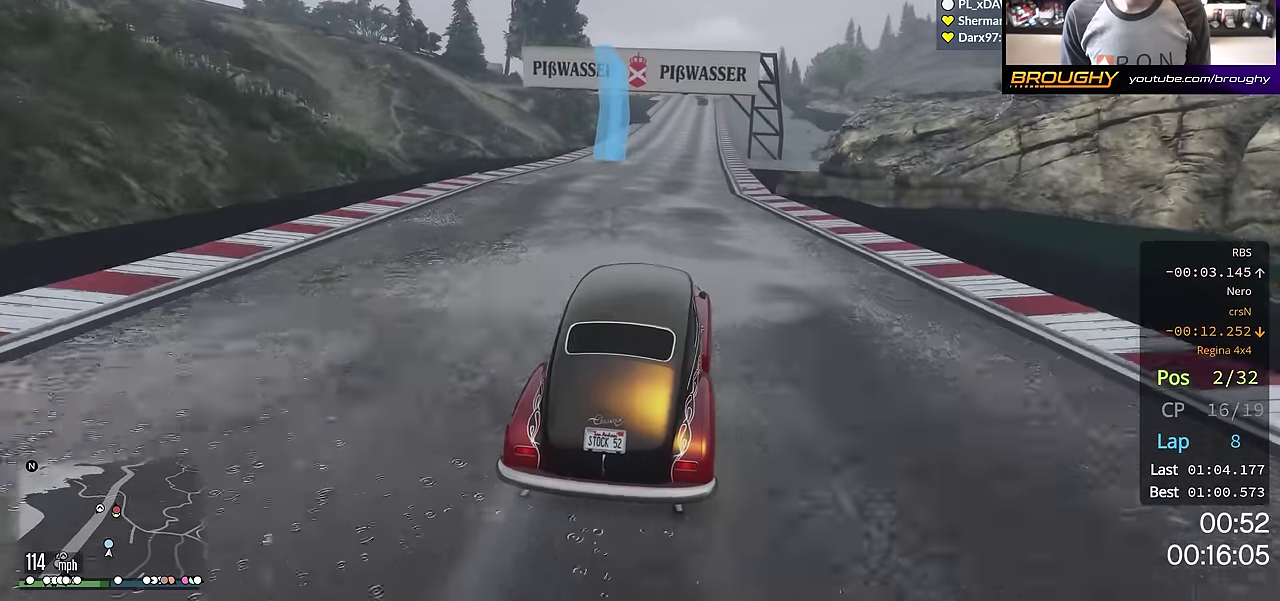
{"dt_ms": 501, "buttons": ["R2"], "left_stick": "center", "right_stick": "center", "events": [[17, "left_stick", "center"]]}
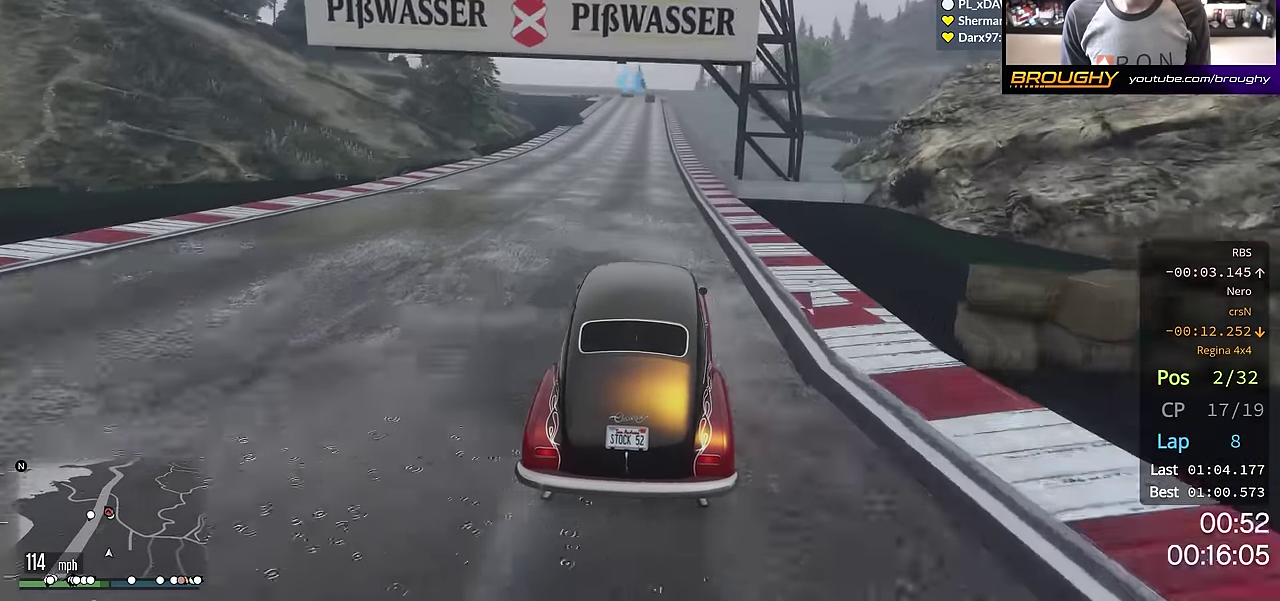
{"dt_ms": 500, "buttons": ["R2"], "left_stick": "center", "right_stick": "center", "events": [[300, "left_stick", "up-left"], [400, "left_stick", "center"]]}
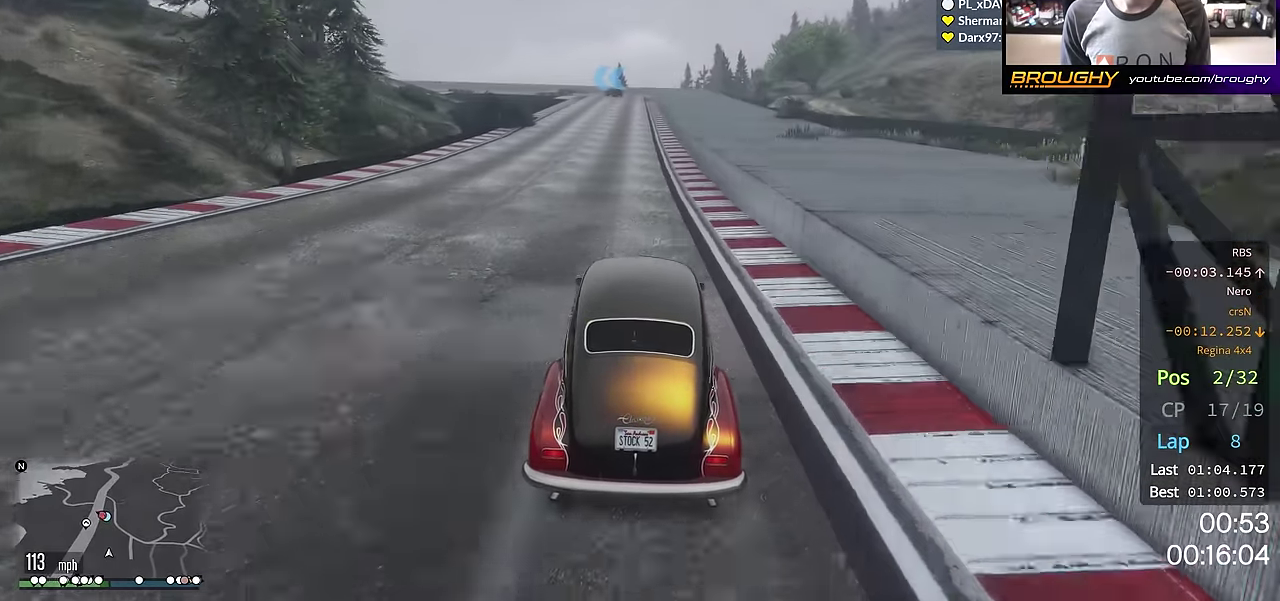
{"dt_ms": 501, "buttons": ["R2"], "left_stick": "center", "right_stick": "center", "events": []}
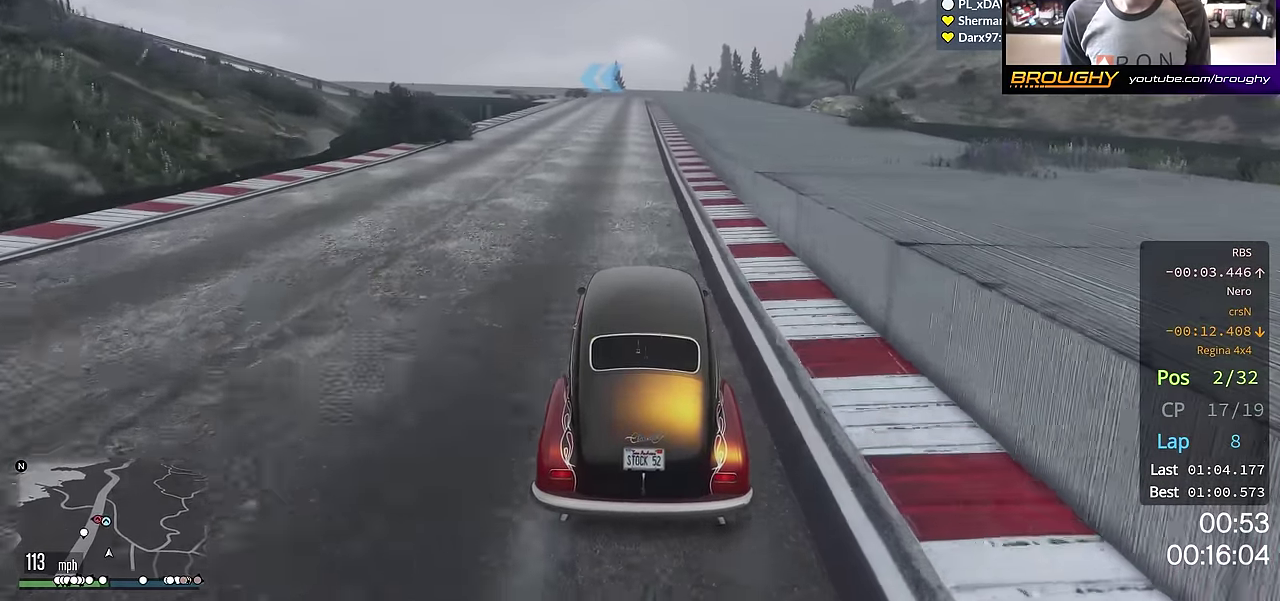
{"dt_ms": 500, "buttons": ["R2"], "left_stick": "center", "right_stick": "center", "events": []}
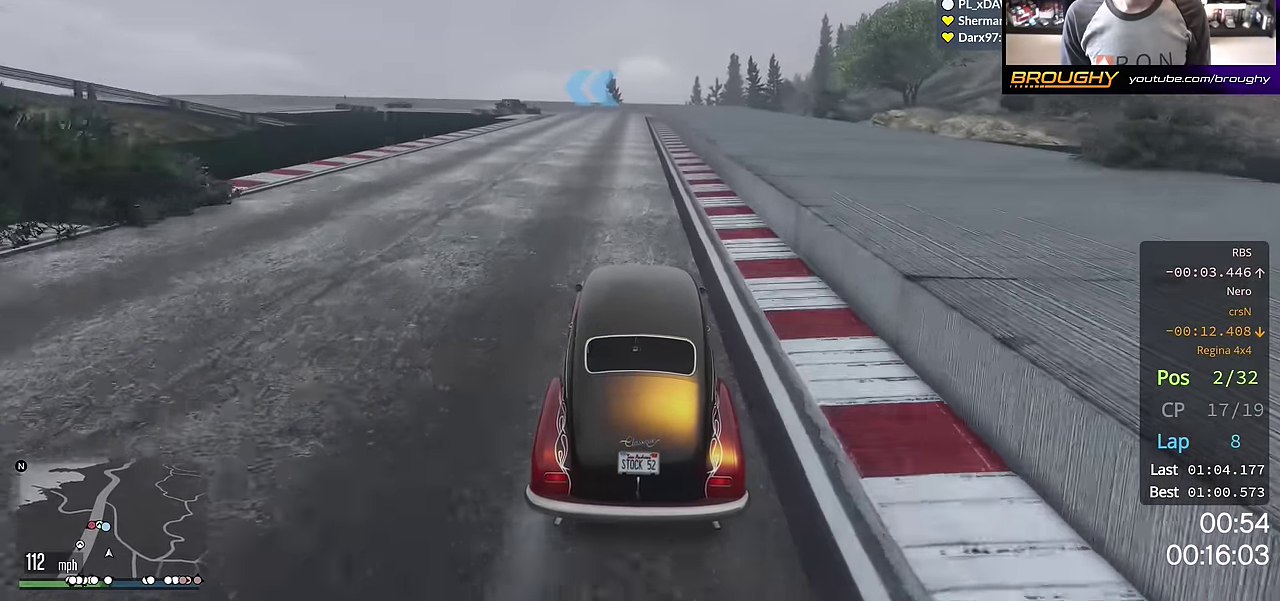
{"dt_ms": 501, "buttons": ["L2", "R2"], "left_stick": "center", "right_stick": "center", "events": [[484, "L2", "down"]]}
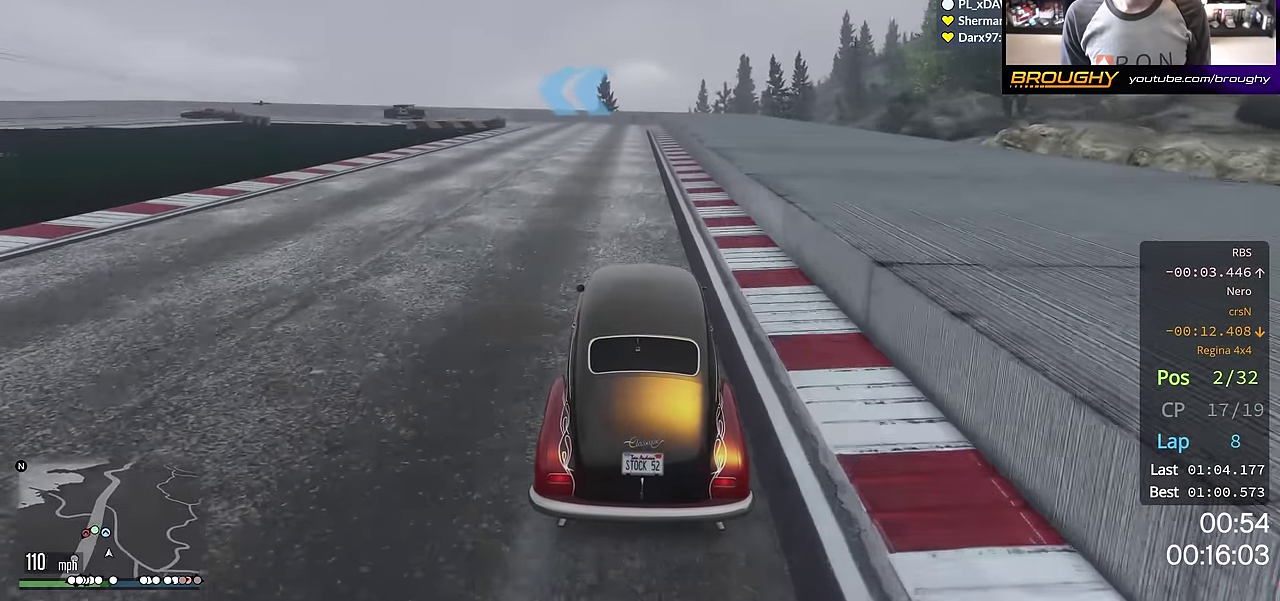
{"dt_ms": 500, "buttons": ["L2"], "left_stick": "up-left", "right_stick": "center", "events": [[50, "R2", "up"], [400, "left_stick", "up-left"]]}
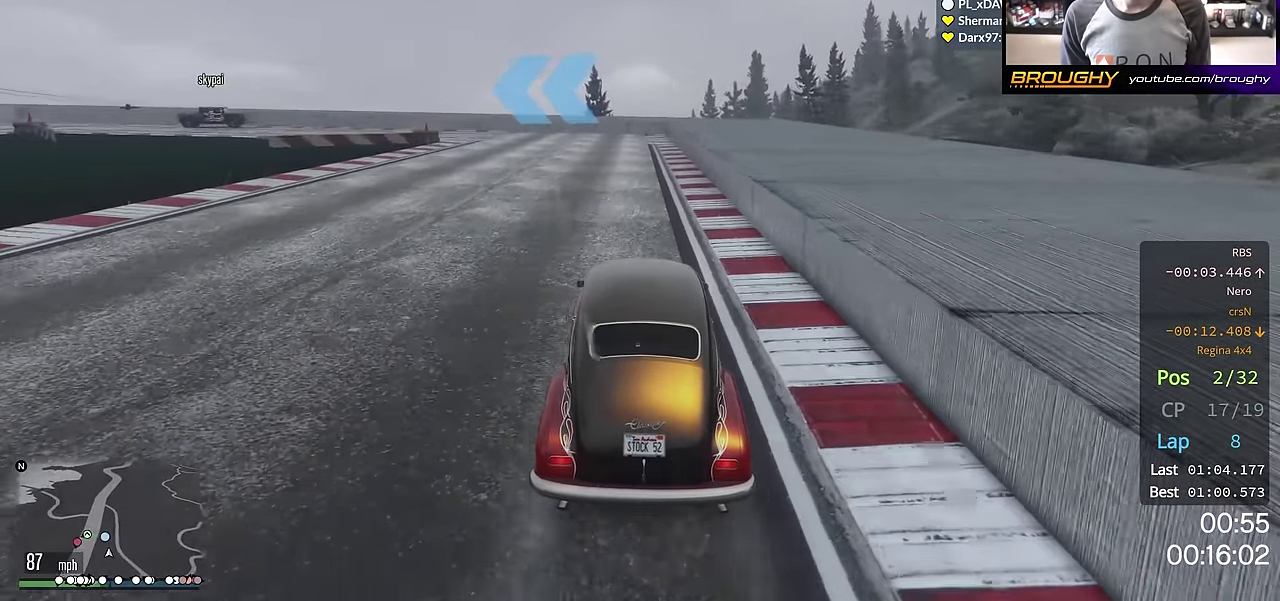
{"dt_ms": 501, "buttons": [], "left_stick": "up-left", "right_stick": "center", "events": [[67, "left_stick", "center"], [134, "left_stick", "up-left"], [434, "L2", "up"]]}
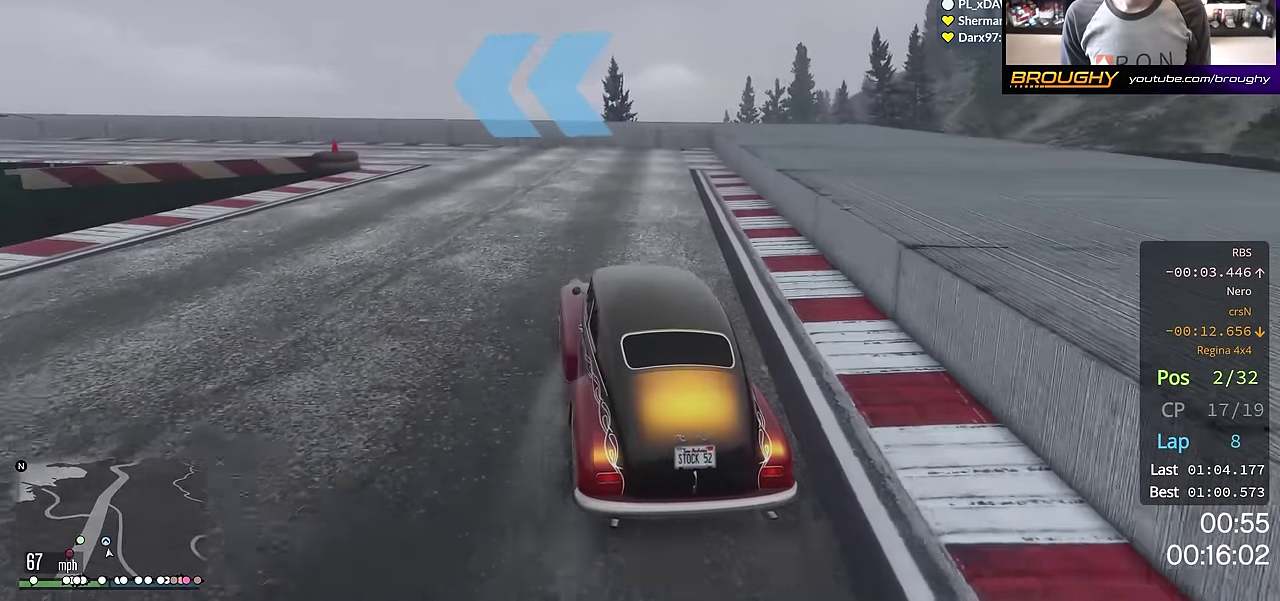
{"dt_ms": 500, "buttons": [], "left_stick": "left", "right_stick": "center", "events": [[467, "left_stick", "left"]]}
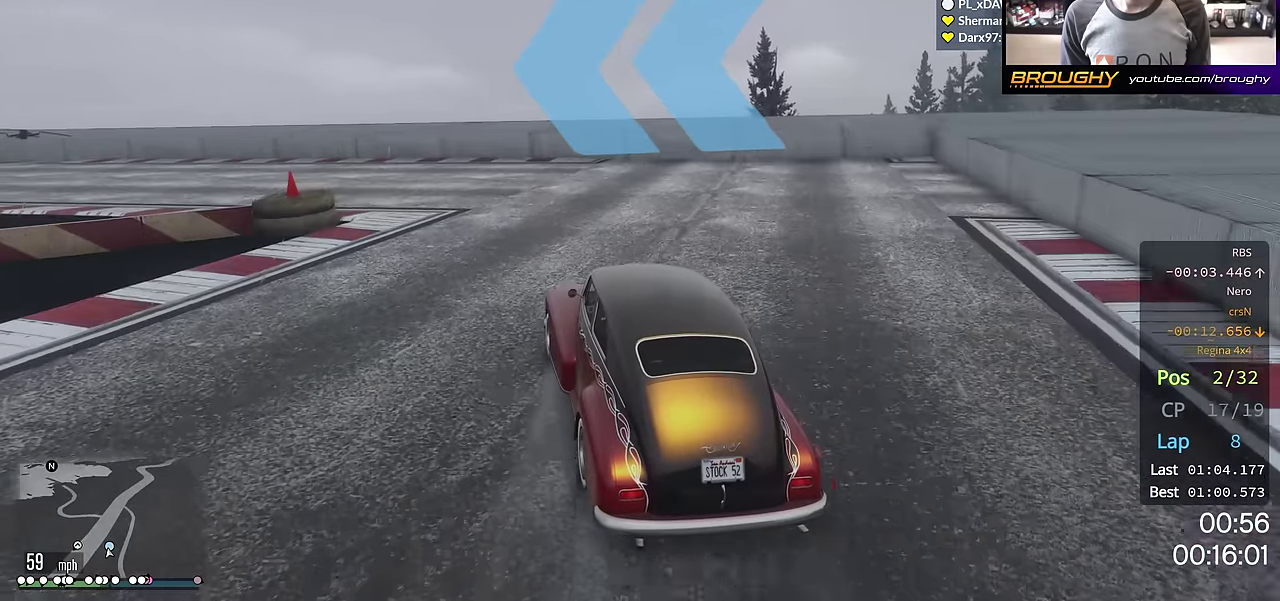
{"dt_ms": 501, "buttons": [], "left_stick": "left", "right_stick": "center", "events": [[134, "L2", "down"], [284, "L2", "up"]]}
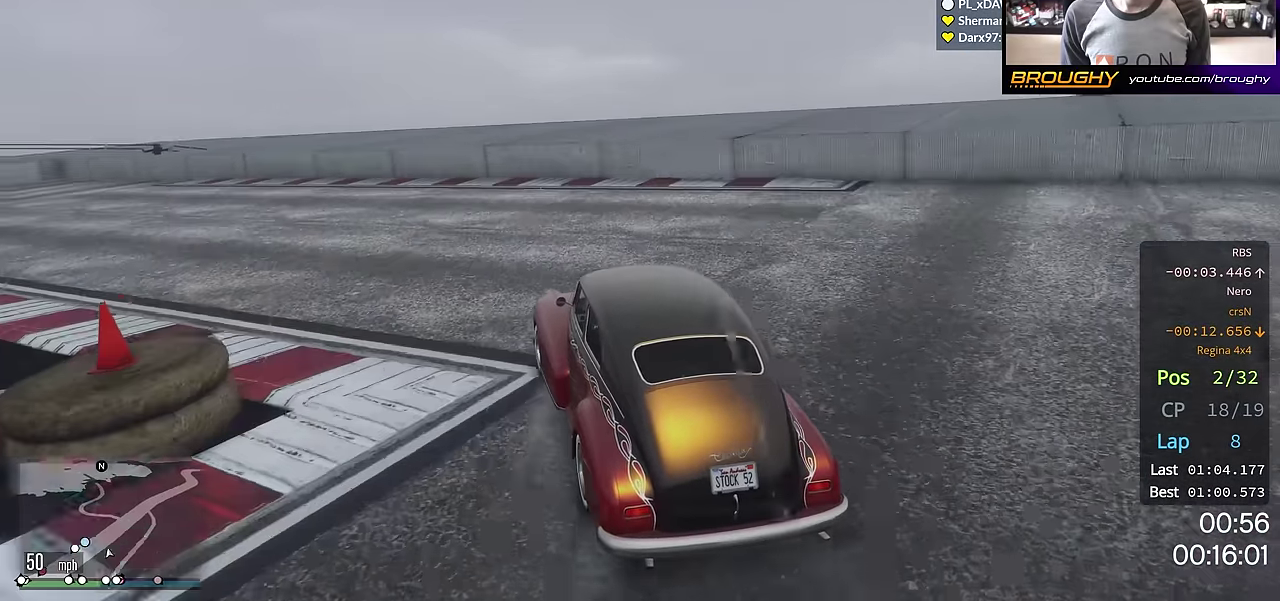
{"dt_ms": 601, "buttons": ["R2"], "left_stick": "up-left", "right_stick": "center", "events": [[500, "R2", "down"], [500, "left_stick", "up-left"]]}
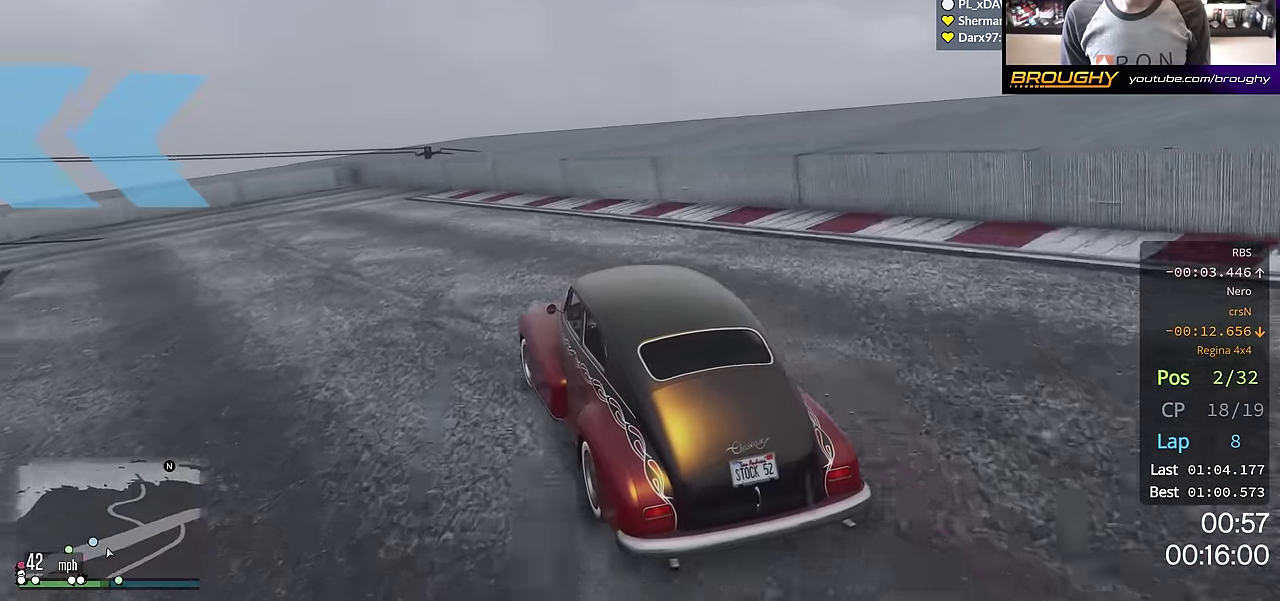
{"dt_ms": 400, "buttons": ["R2"], "left_stick": "up-left", "right_stick": "center", "events": []}
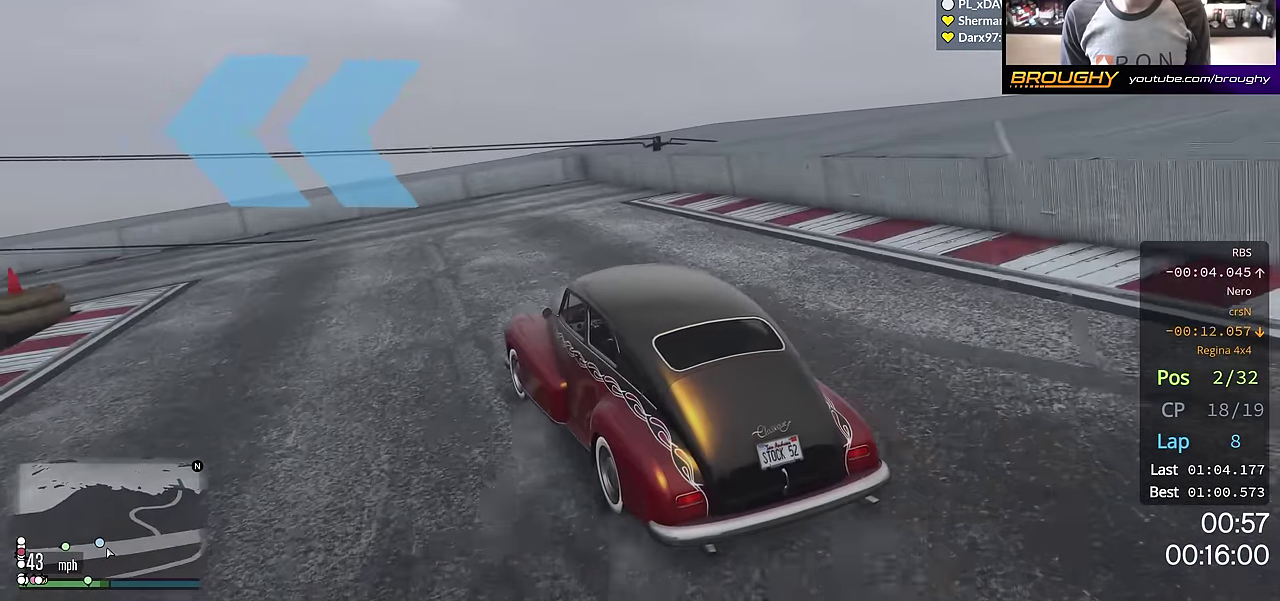
{"dt_ms": 500, "buttons": ["R2"], "left_stick": "left", "right_stick": "center"}
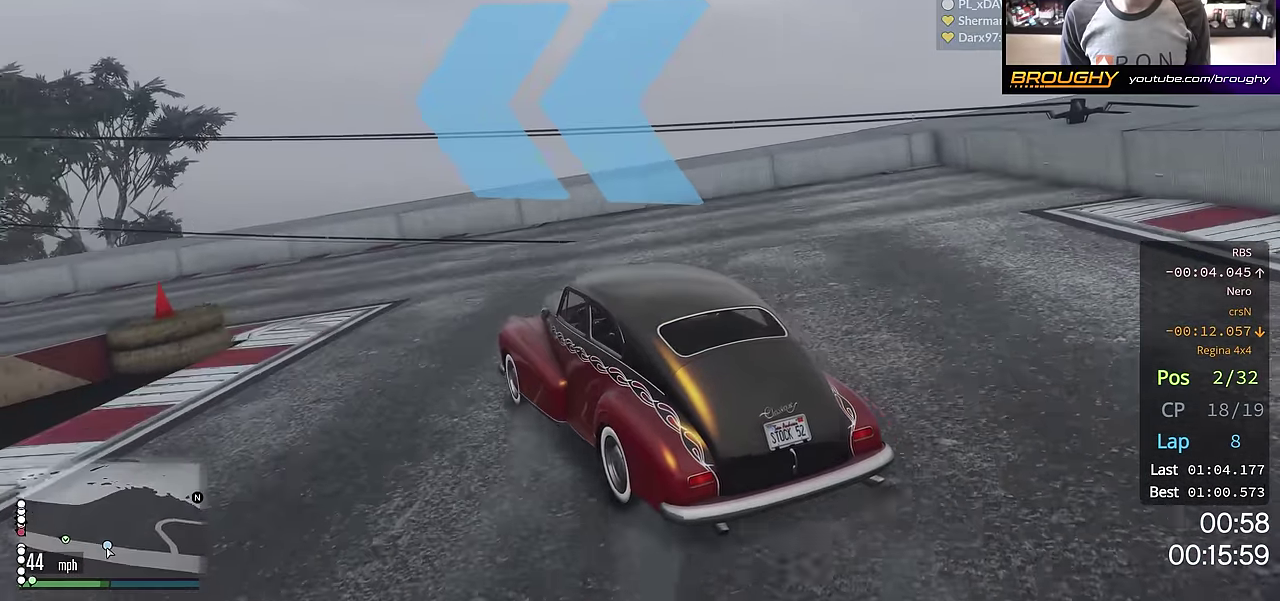
{"dt_ms": 301, "buttons": ["R2"], "left_stick": "up-left", "right_stick": "center"}
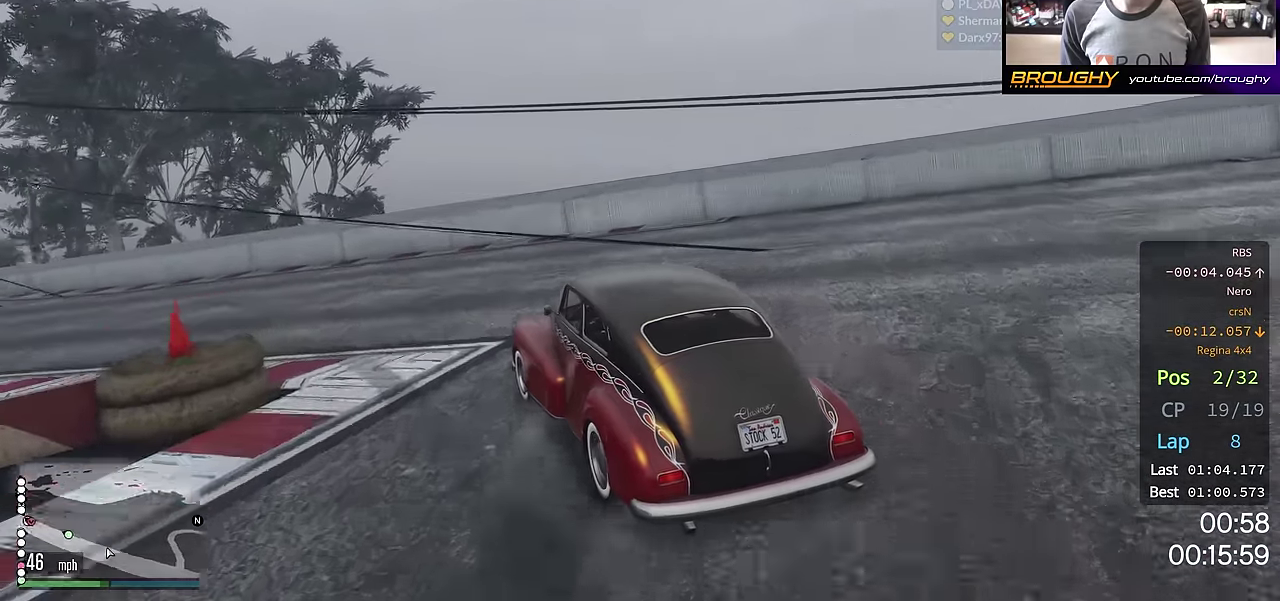
{"dt_ms": 700, "buttons": ["R2"], "left_stick": "center", "right_stick": "center", "events": [[150, "left_stick", "left"], [367, "left_stick", "up-left"], [434, "left_stick", "center"], [550, "left_stick", "up-left"], [684, "left_stick", "center"]]}
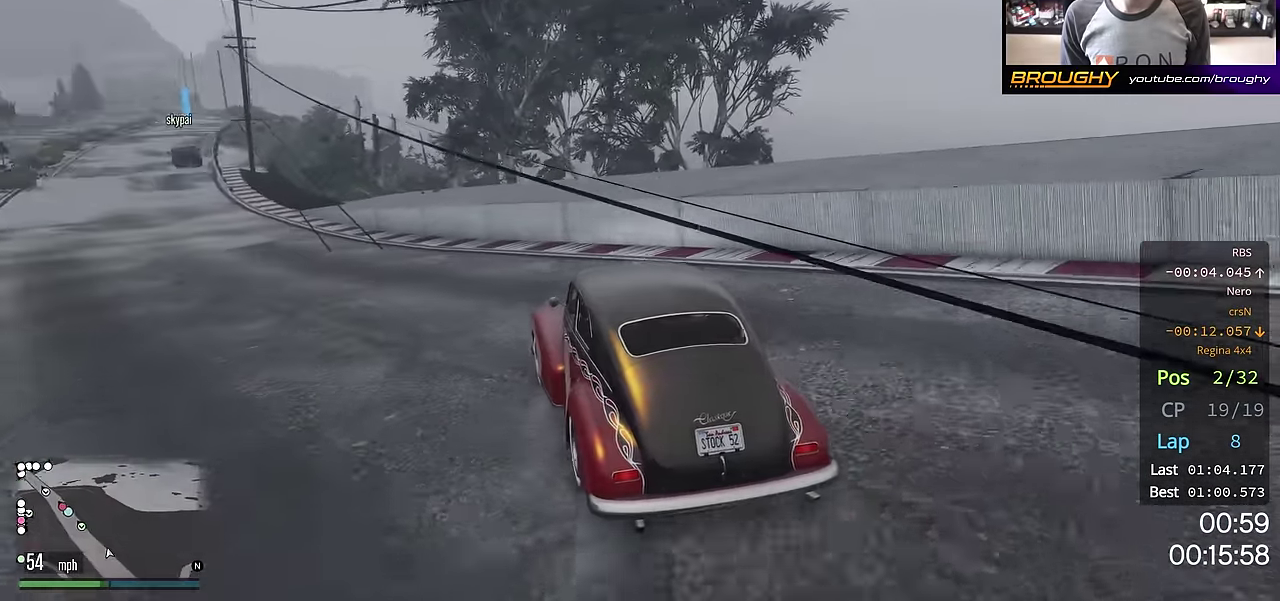
{"dt_ms": 300, "buttons": ["R2"], "left_stick": "center", "right_stick": "center", "events": [[67, "left_stick", "up-left"], [200, "left_stick", "center"]]}
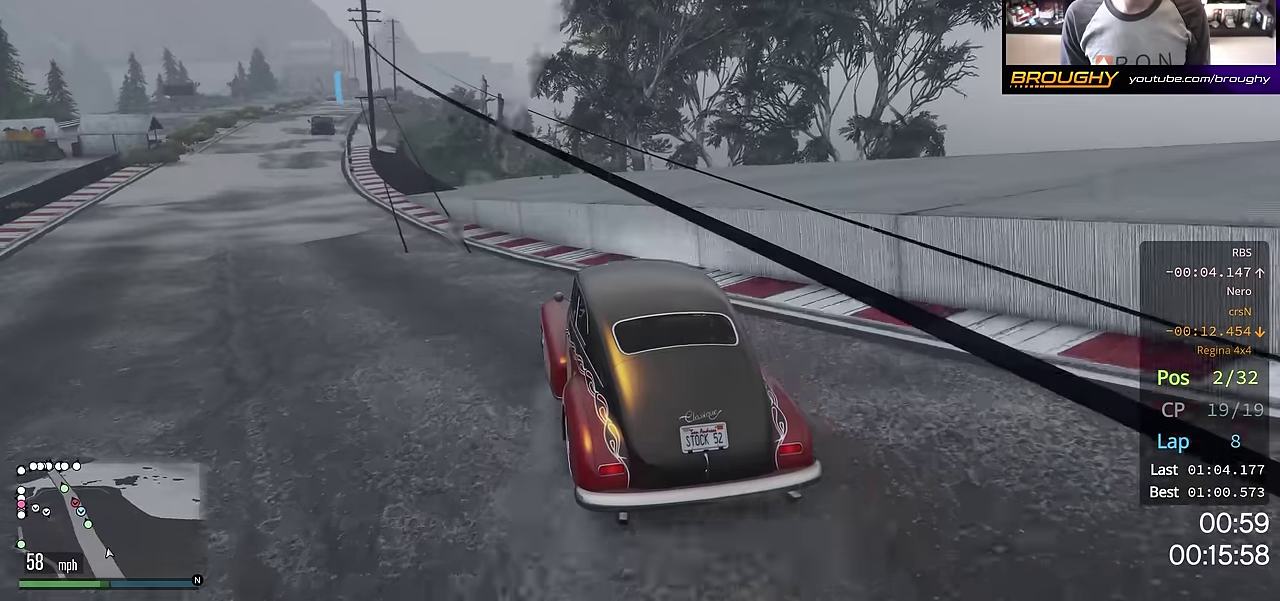
{"dt_ms": 701, "buttons": ["R2"], "left_stick": "center", "right_stick": "center", "events": [[17, "left_stick", "up-left"], [200, "left_stick", "center"], [317, "left_stick", "up-left"], [451, "left_stick", "center"]]}
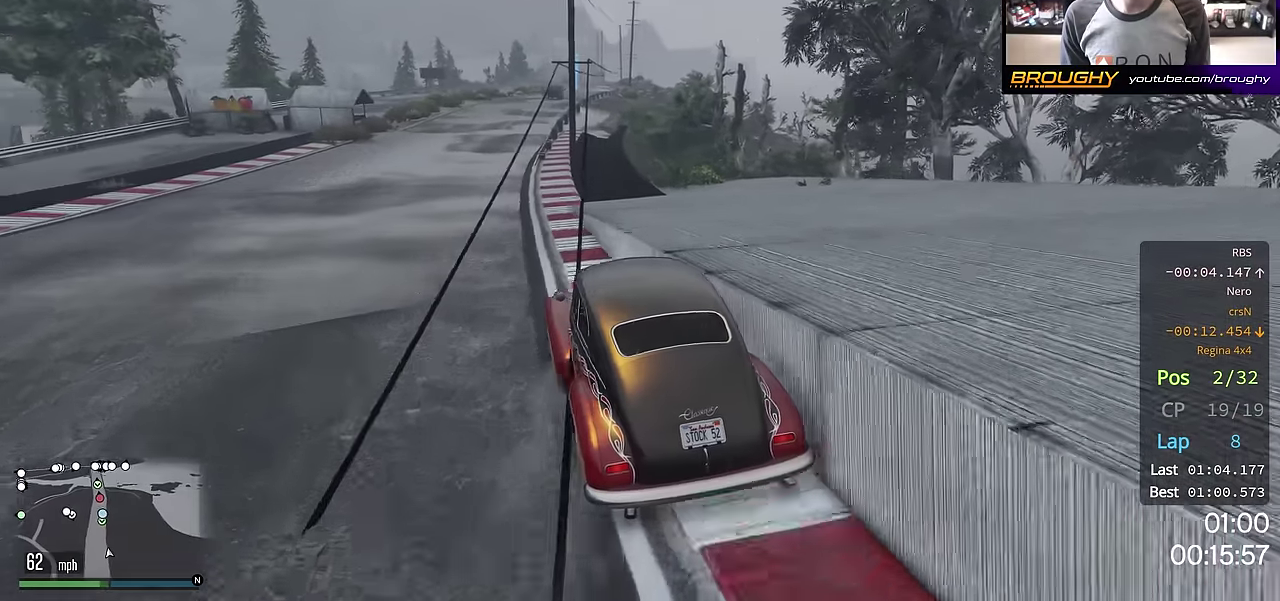
{"dt_ms": 500, "buttons": ["R2"], "left_stick": "center", "right_stick": "center", "events": [[217, "left_stick", "right"], [384, "left_stick", "center"]]}
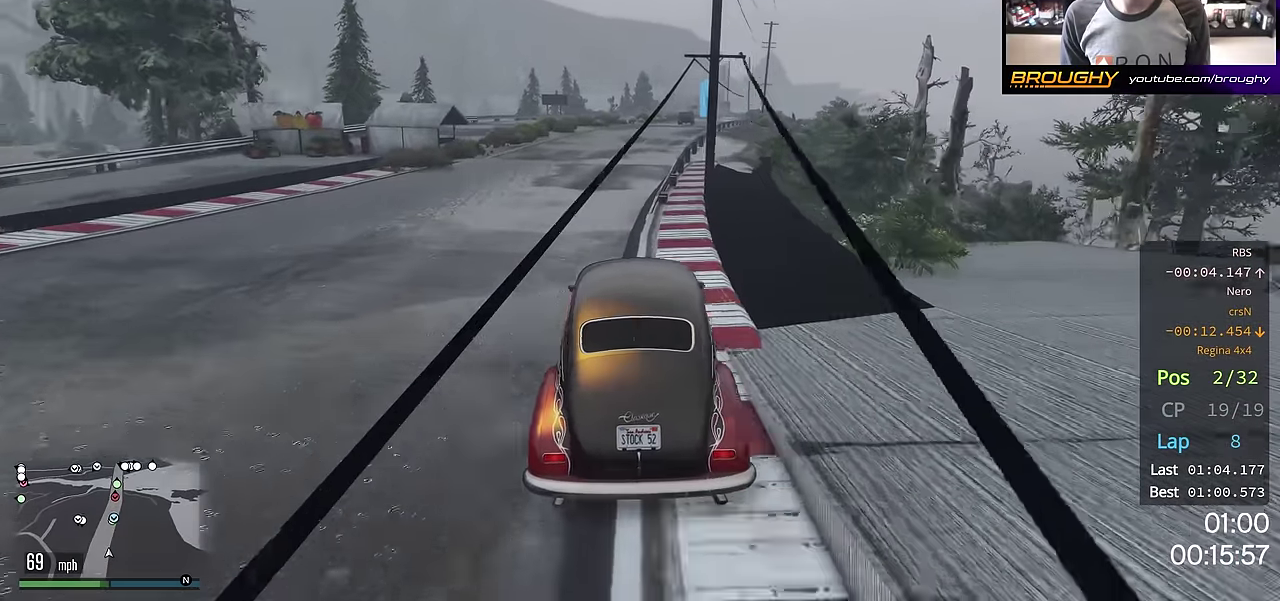
{"dt_ms": 401, "buttons": ["R2"], "left_stick": "center", "right_stick": "center", "events": [[151, "left_stick", "left"], [317, "left_stick", "center"]]}
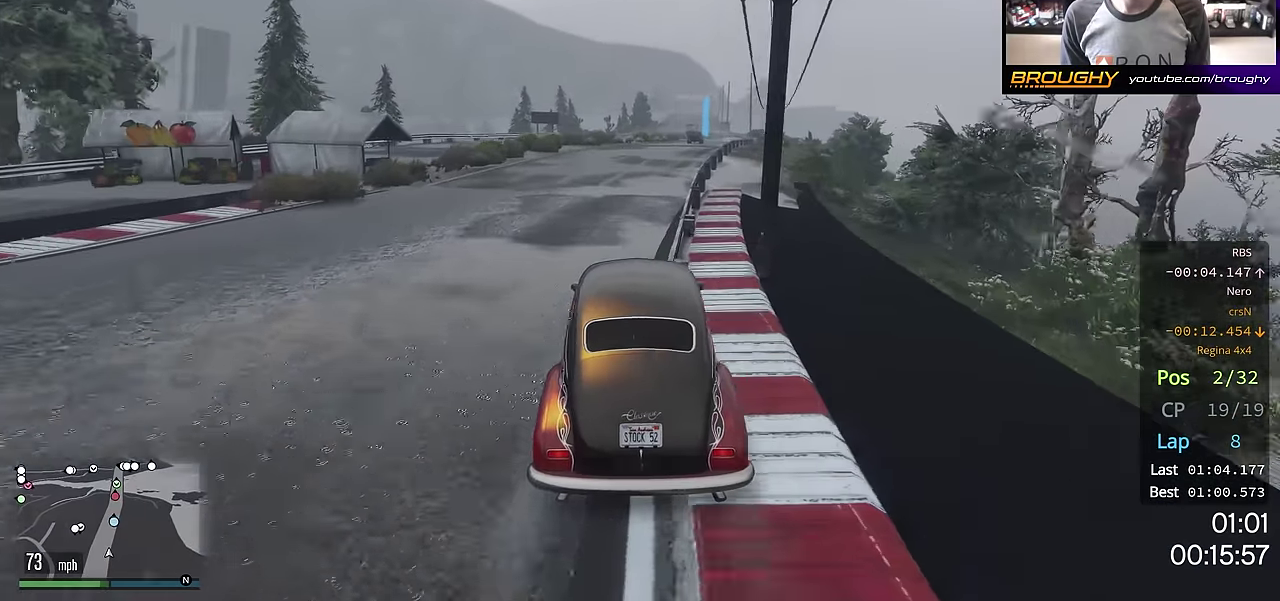
{"dt_ms": 701, "buttons": ["R2"], "left_stick": "center", "right_stick": "center", "events": [[33, "left_stick", "right"], [167, "left_stick", "center"], [434, "left_stick", "right"], [617, "left_stick", "center"]]}
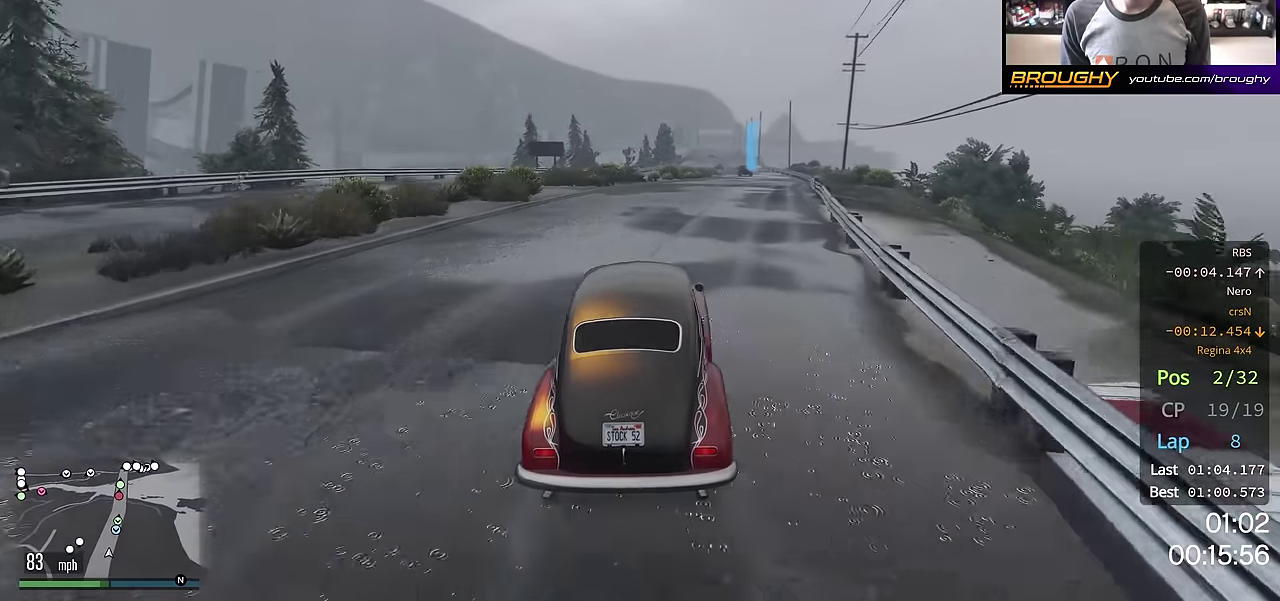
{"dt_ms": 400, "buttons": ["R2"], "left_stick": "center", "right_stick": "center", "events": [[166, "left_stick", "right"], [317, "left_stick", "center"]]}